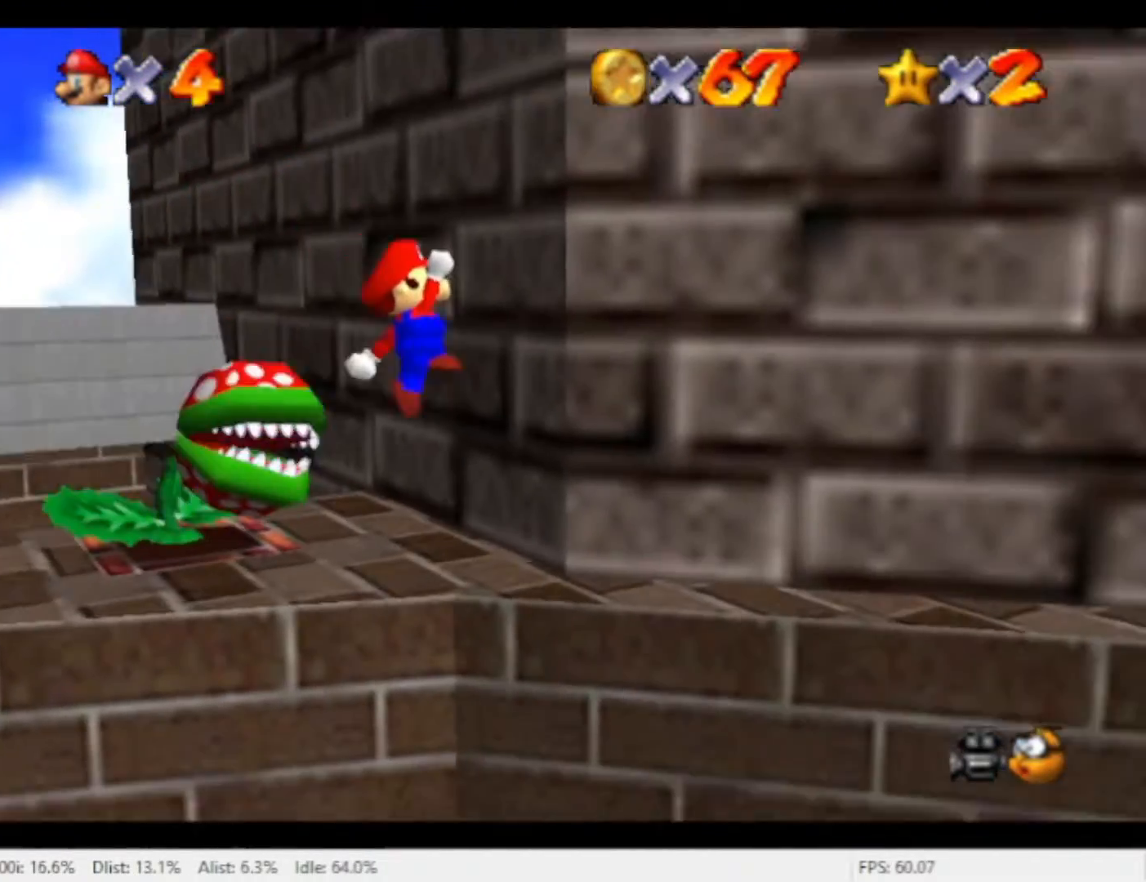
Gameplay with a controller (Nintendo layout); each line is a JSON object with the inputs held at the frame after it (dt_ms = milliseconds from this image to that frame). "events" lists button and stick changes between this image and that frame as [ms after this image, input, new state], when the widget could be followed in between. Not read: L2 L3 R2 R3 SELECT Z.
{"dt_ms": 1000, "buttons": [], "left_stick": "down-right", "right_stick": "center", "events": [[133, "left_stick", "right"], [733, "left_stick", "down-right"]]}
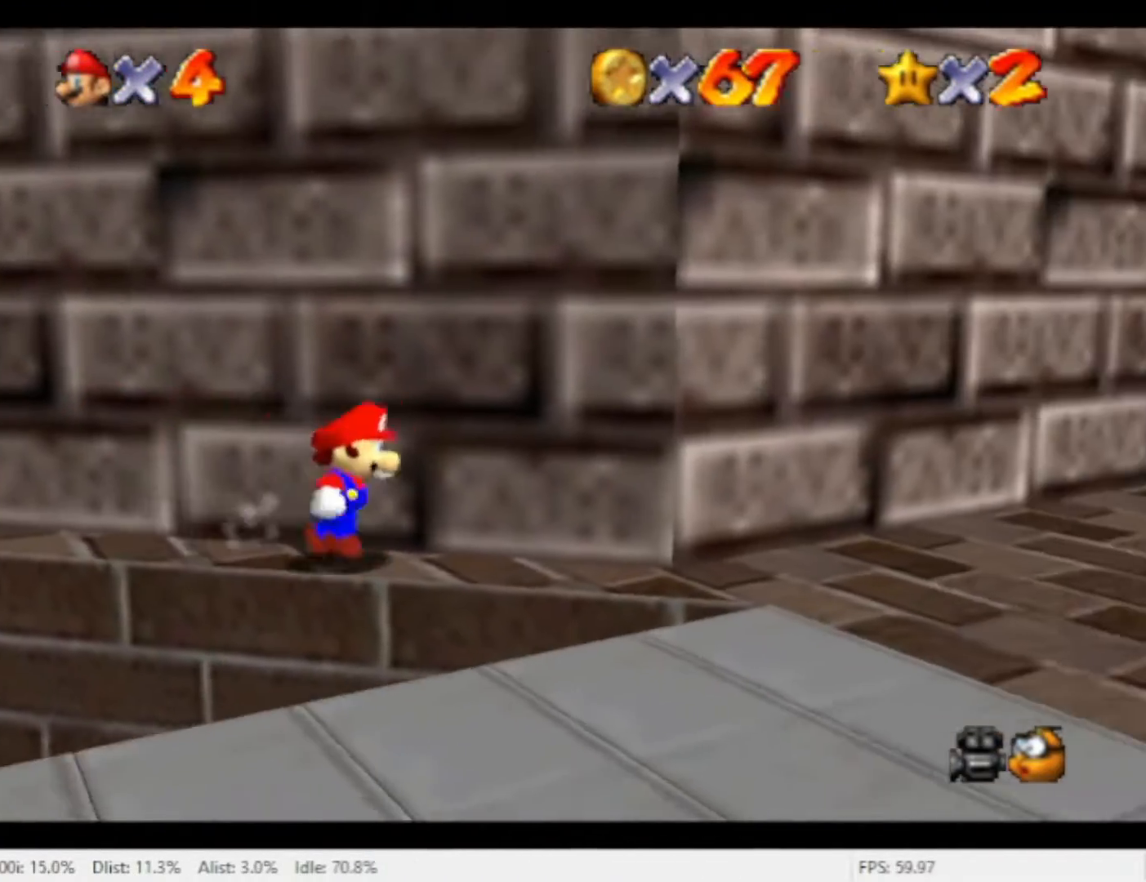
{"dt_ms": 500, "buttons": [], "left_stick": "down-right", "right_stick": "center", "events": []}
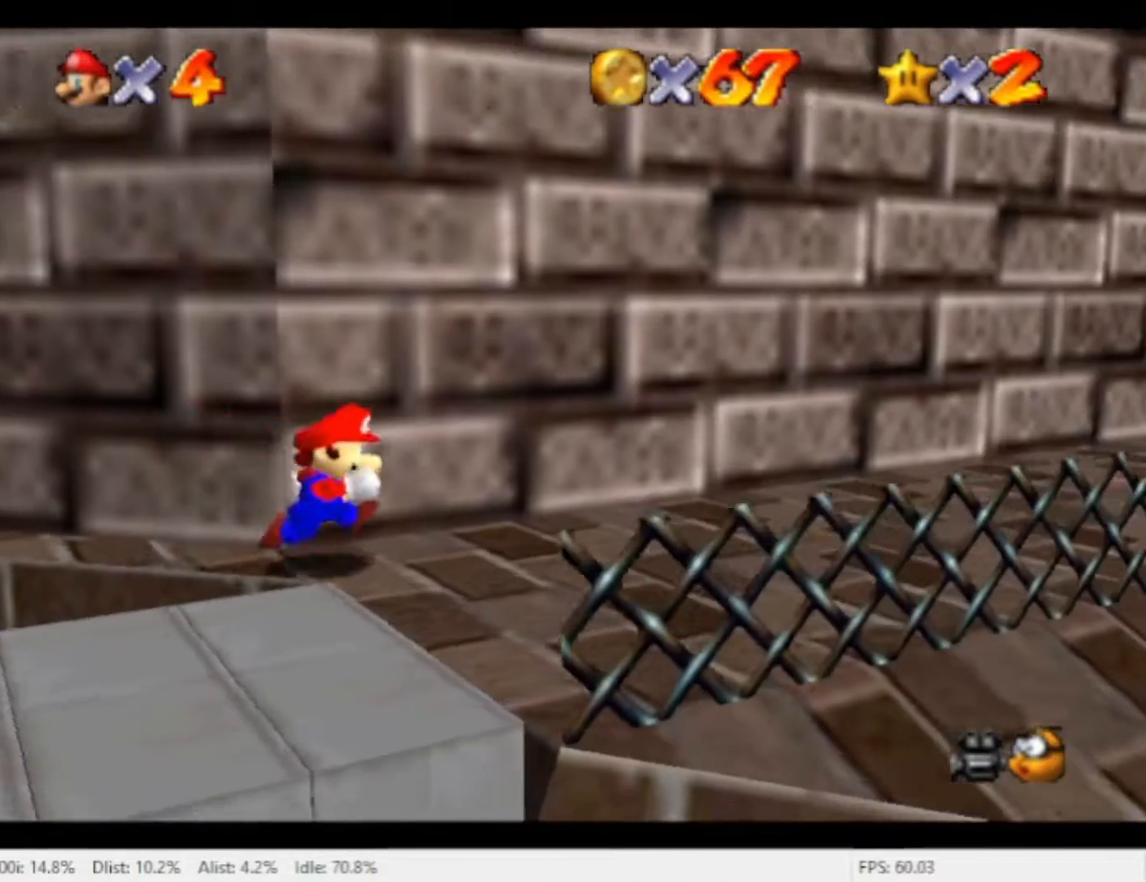
{"dt_ms": 500, "buttons": ["A", "R1"], "left_stick": "down", "right_stick": "center", "events": [[33, "R1", "down"], [100, "A", "down"], [400, "left_stick", "down"]]}
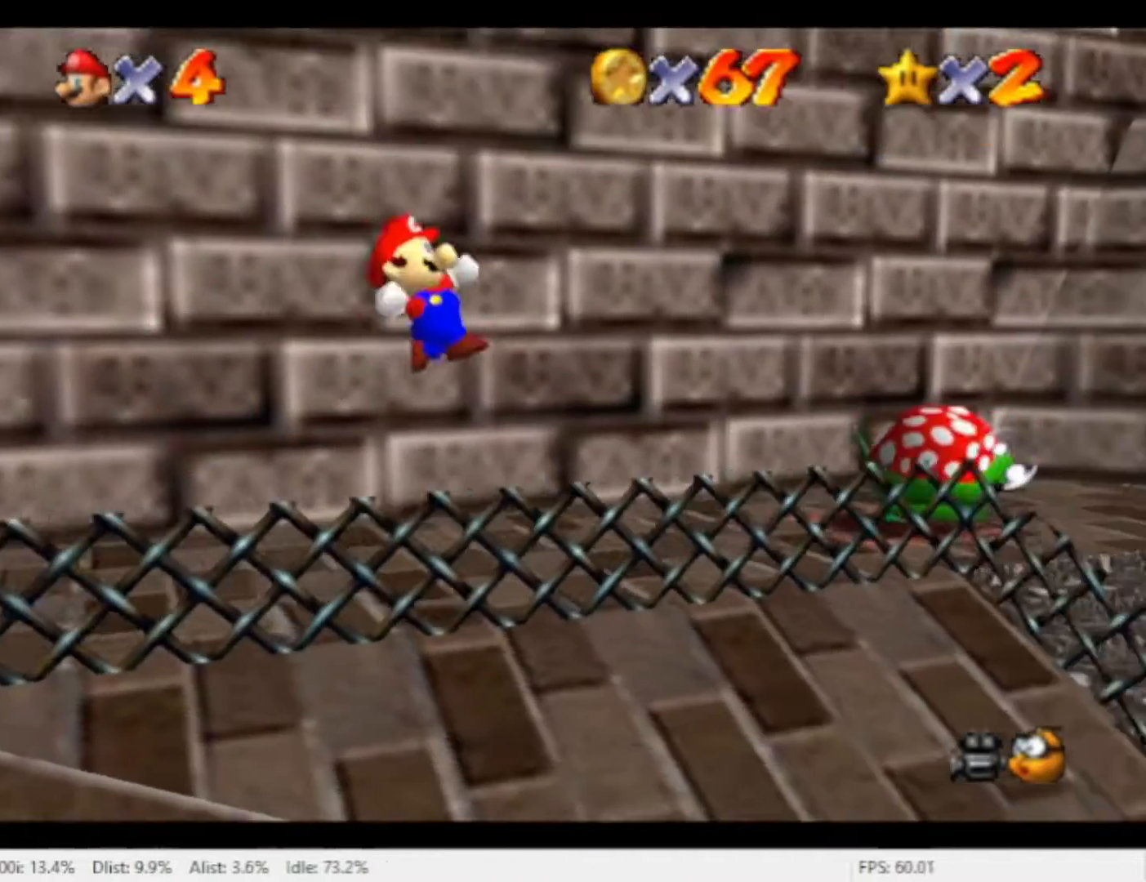
{"dt_ms": 500, "buttons": [], "left_stick": "down-left", "right_stick": "center", "events": [[167, "left_stick", "down-right"], [400, "A", "up"], [433, "R1", "up"], [500, "left_stick", "down-left"]]}
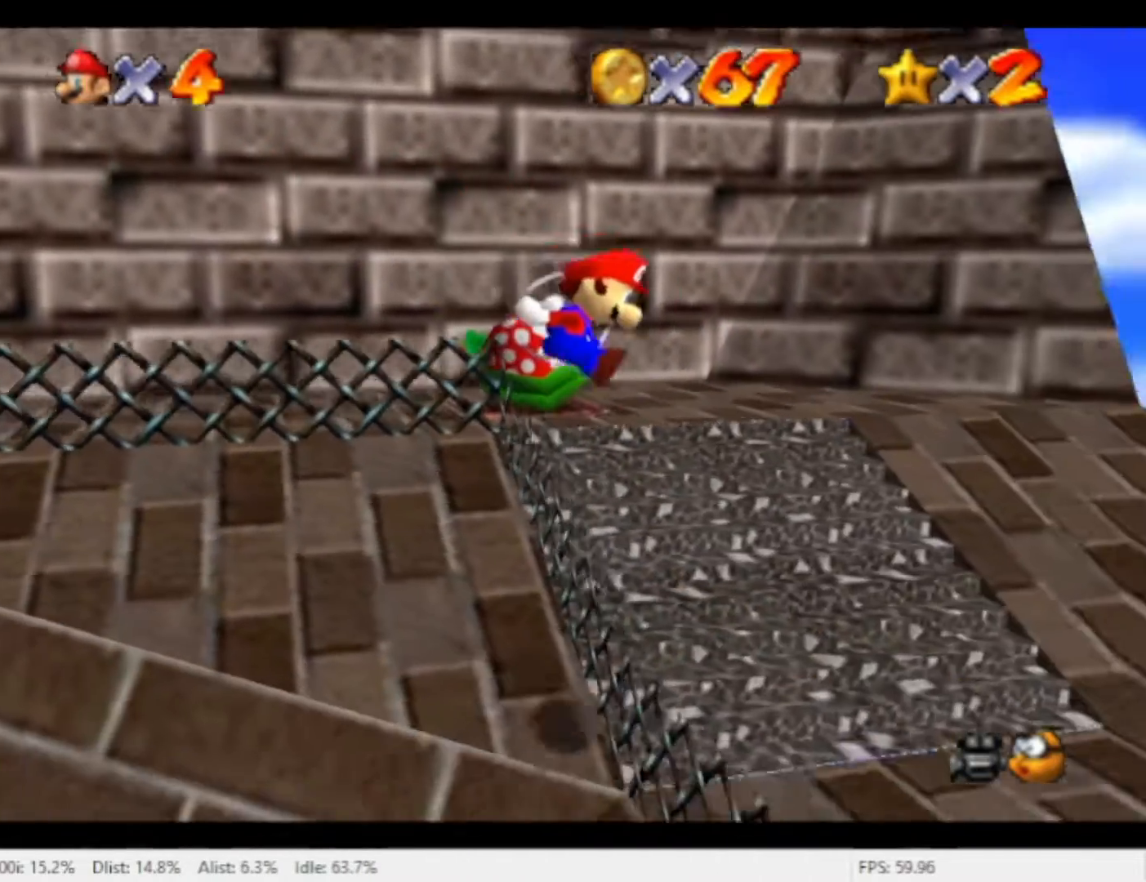
{"dt_ms": 500, "buttons": [], "left_stick": "down-left", "right_stick": "center", "events": [[33, "left_stick", "left"], [433, "left_stick", "down-left"]]}
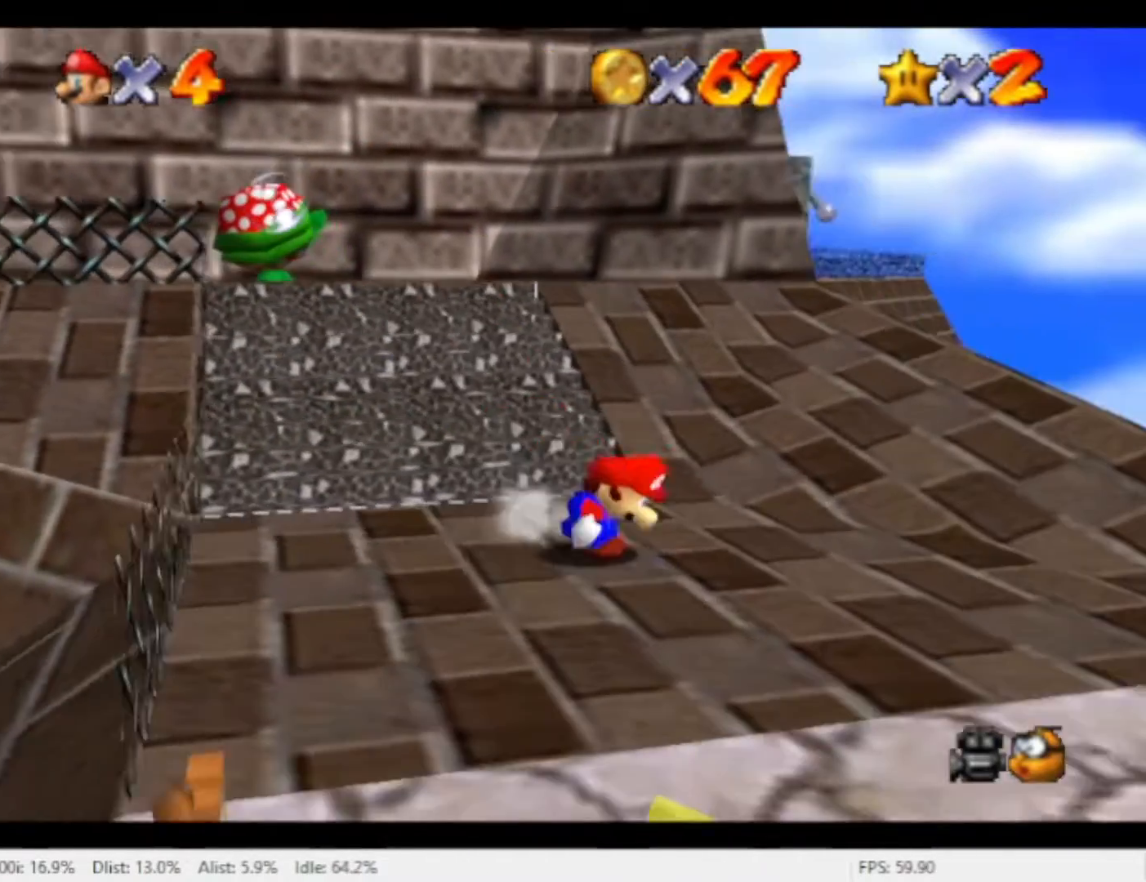
{"dt_ms": 500, "buttons": [], "left_stick": "down-left", "right_stick": "center", "events": []}
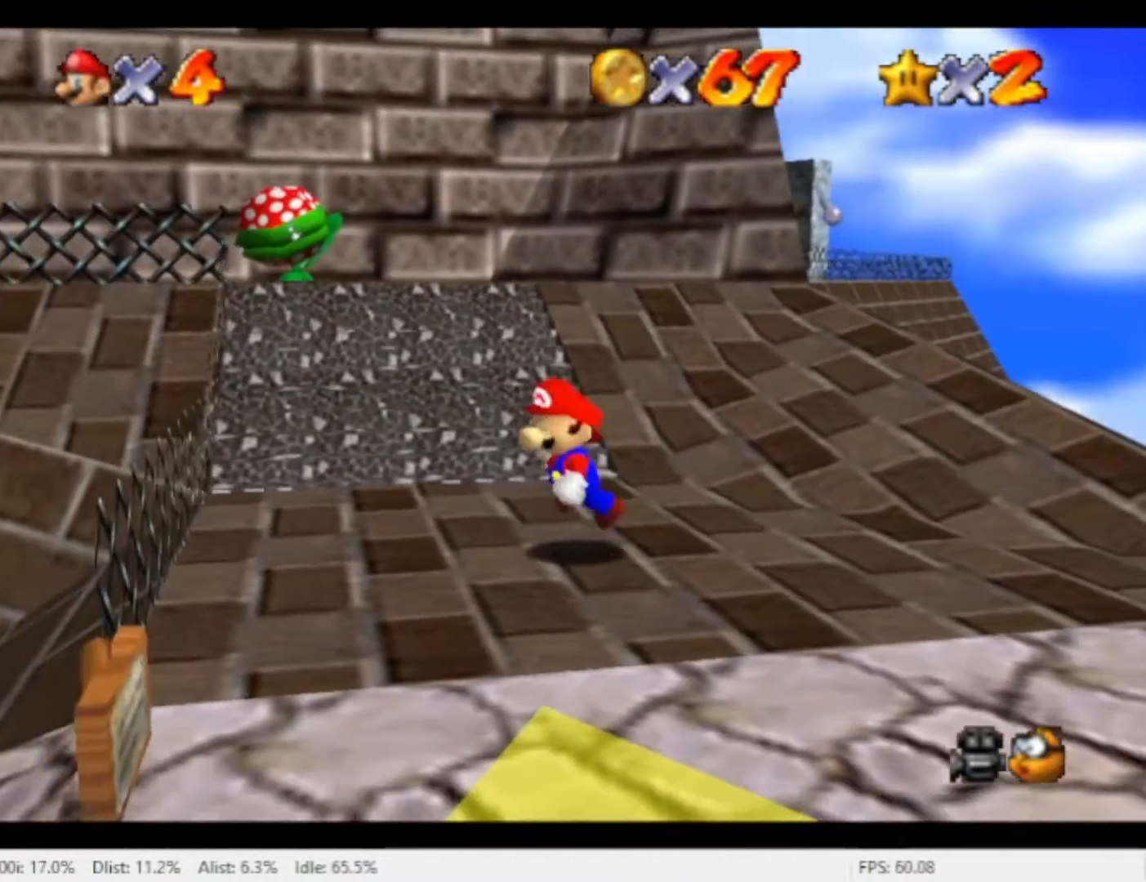
{"dt_ms": 500, "buttons": [], "left_stick": "up", "right_stick": "center", "events": [[33, "left_stick", "down"], [167, "left_stick", "down-left"], [300, "left_stick", "up-left"], [433, "left_stick", "up"]]}
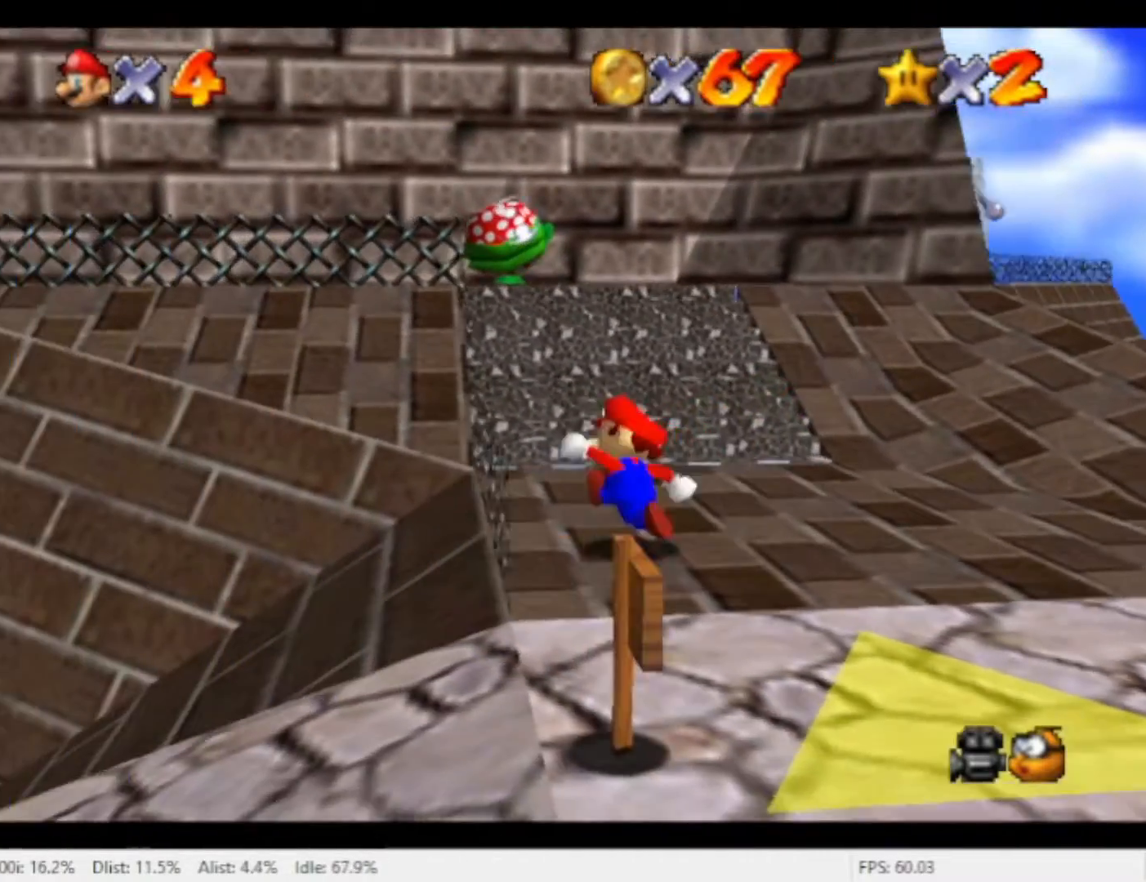
{"dt_ms": 500, "buttons": [], "left_stick": "up", "right_stick": "center", "events": [[300, "A", "down"], [400, "A", "up"]]}
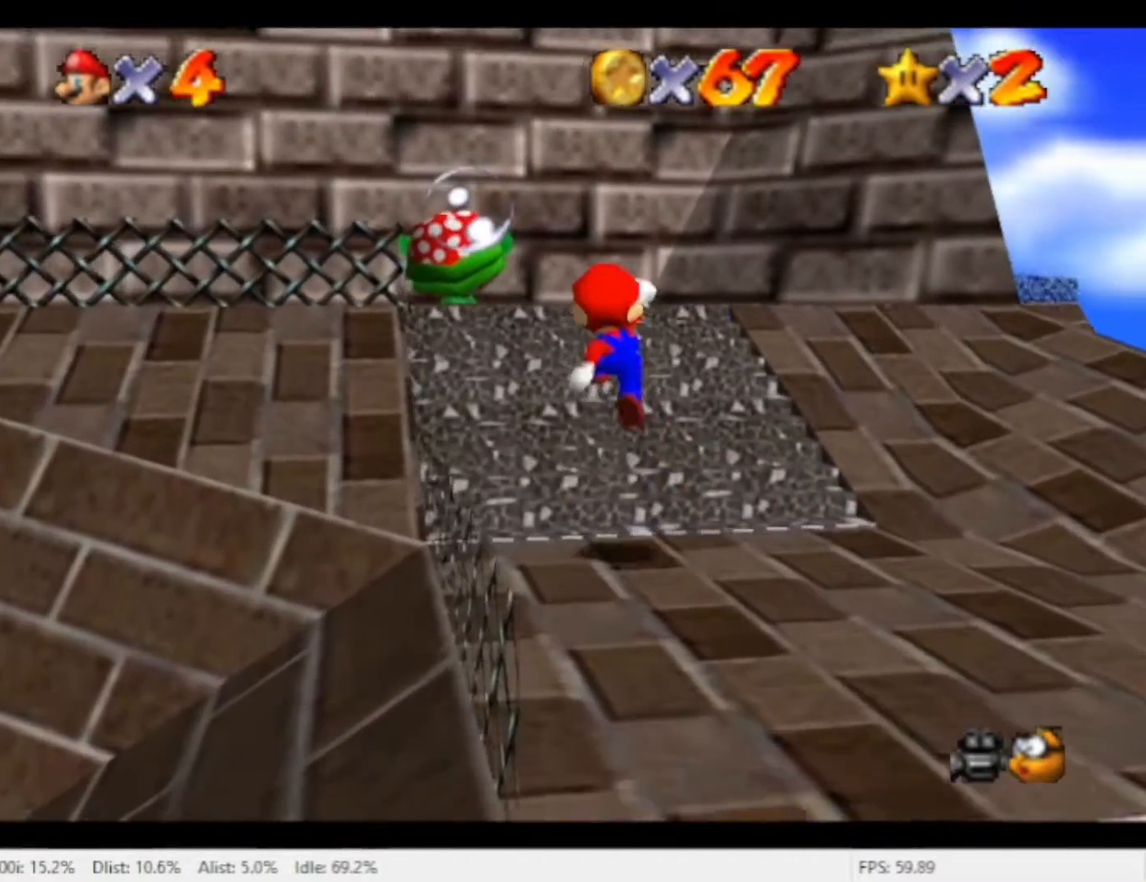
{"dt_ms": 500, "buttons": [], "left_stick": "up-left", "right_stick": "center", "events": [[300, "A", "down"], [433, "A", "up"], [500, "left_stick", "up-left"]]}
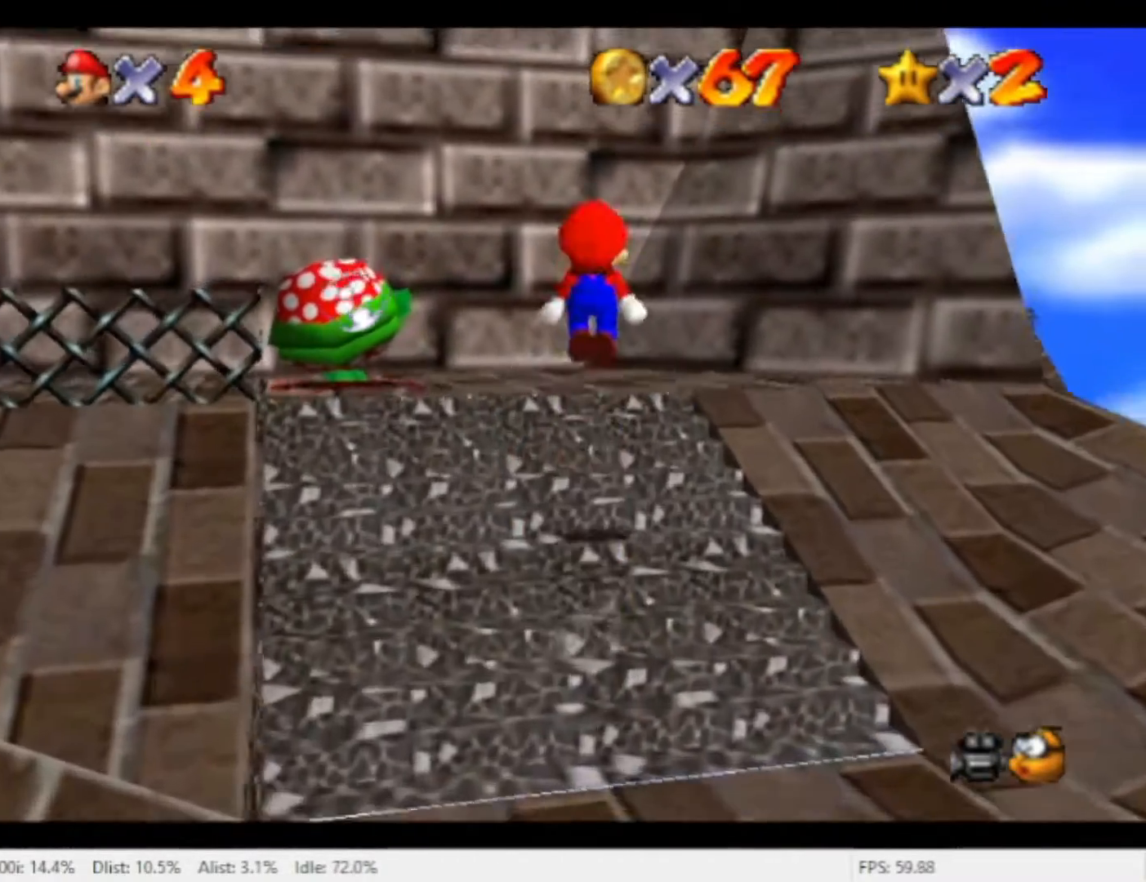
{"dt_ms": 500, "buttons": ["A"], "left_stick": "up", "right_stick": "center", "events": [[333, "A", "down"], [333, "left_stick", "up"]]}
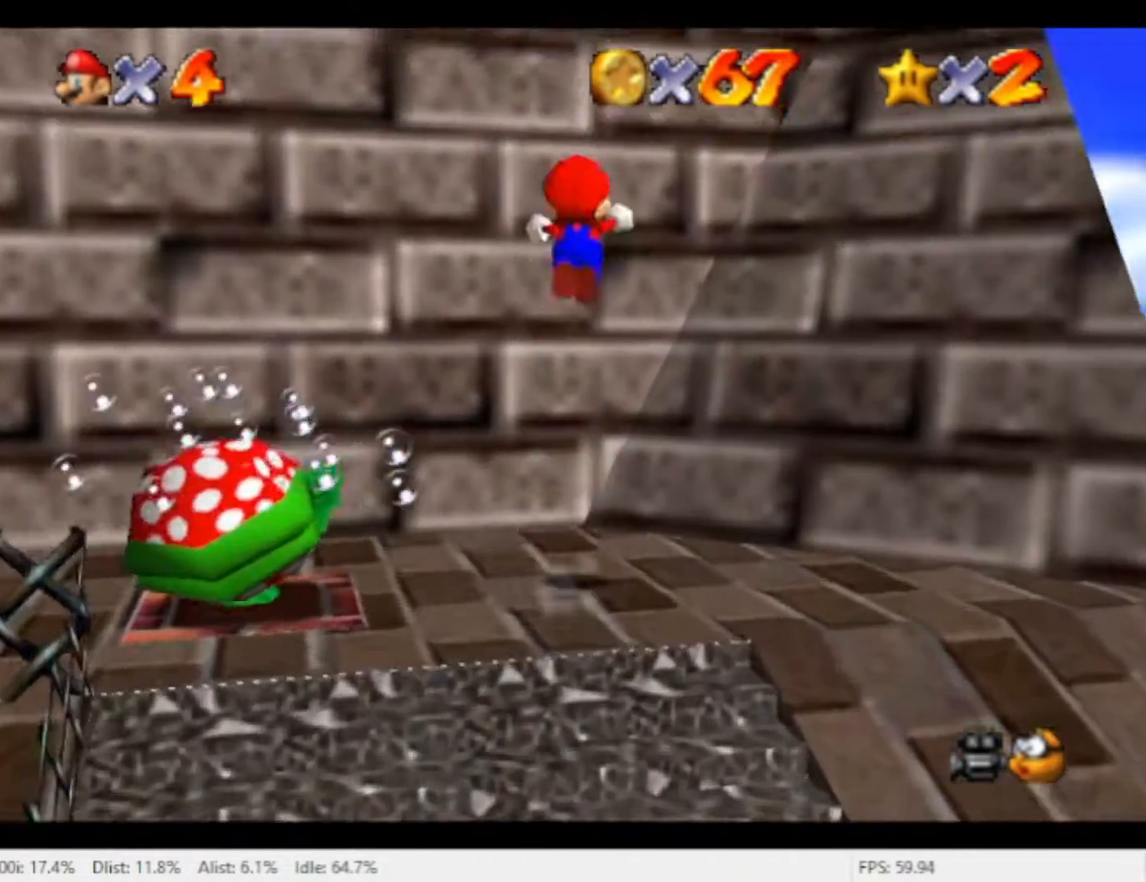
{"dt_ms": 500, "buttons": ["A"], "left_stick": "down-right", "right_stick": "center", "events": [[233, "A", "up"], [333, "A", "down"], [333, "left_stick", "down-right"]]}
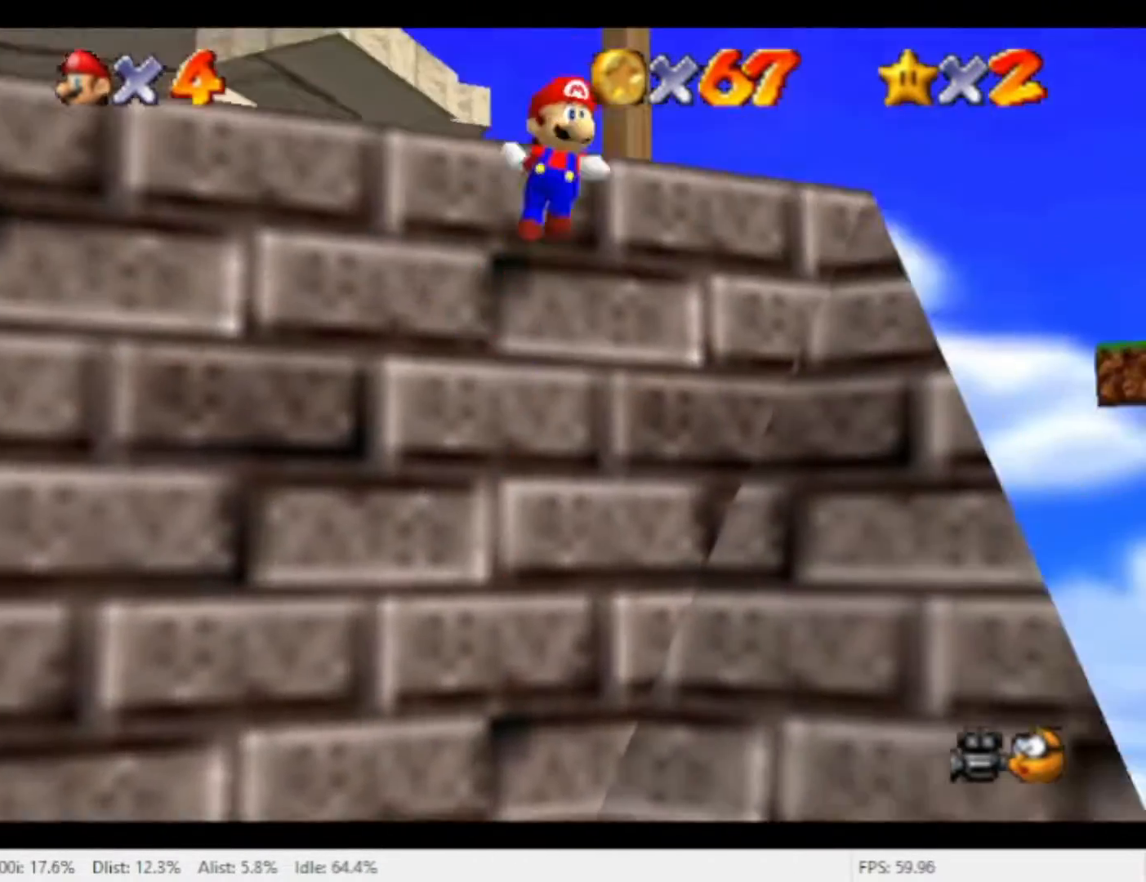
{"dt_ms": 500, "buttons": [], "left_stick": "down-right", "right_stick": "center", "events": [[500, "A", "up"]]}
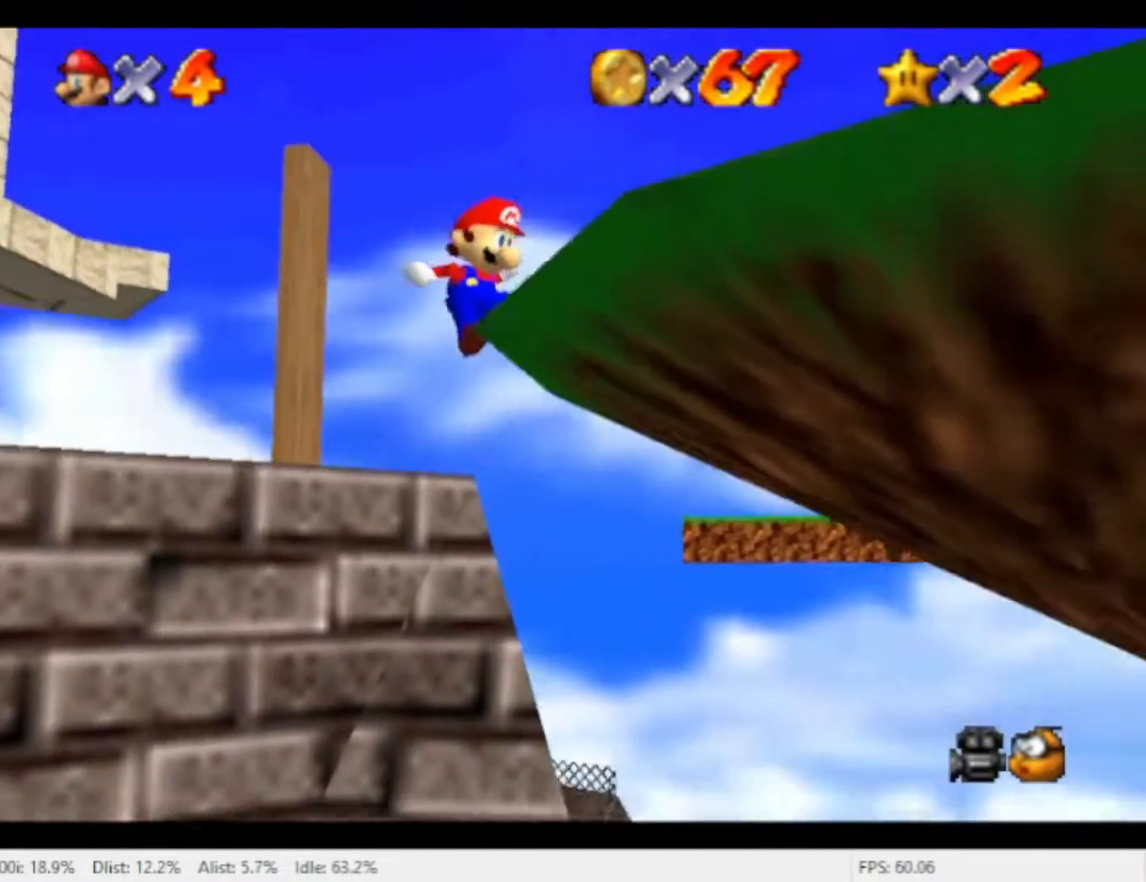
{"dt_ms": 500, "buttons": [], "left_stick": "down-right", "right_stick": "center", "events": [[267, "right_stick", "right"], [367, "right_stick", "center"]]}
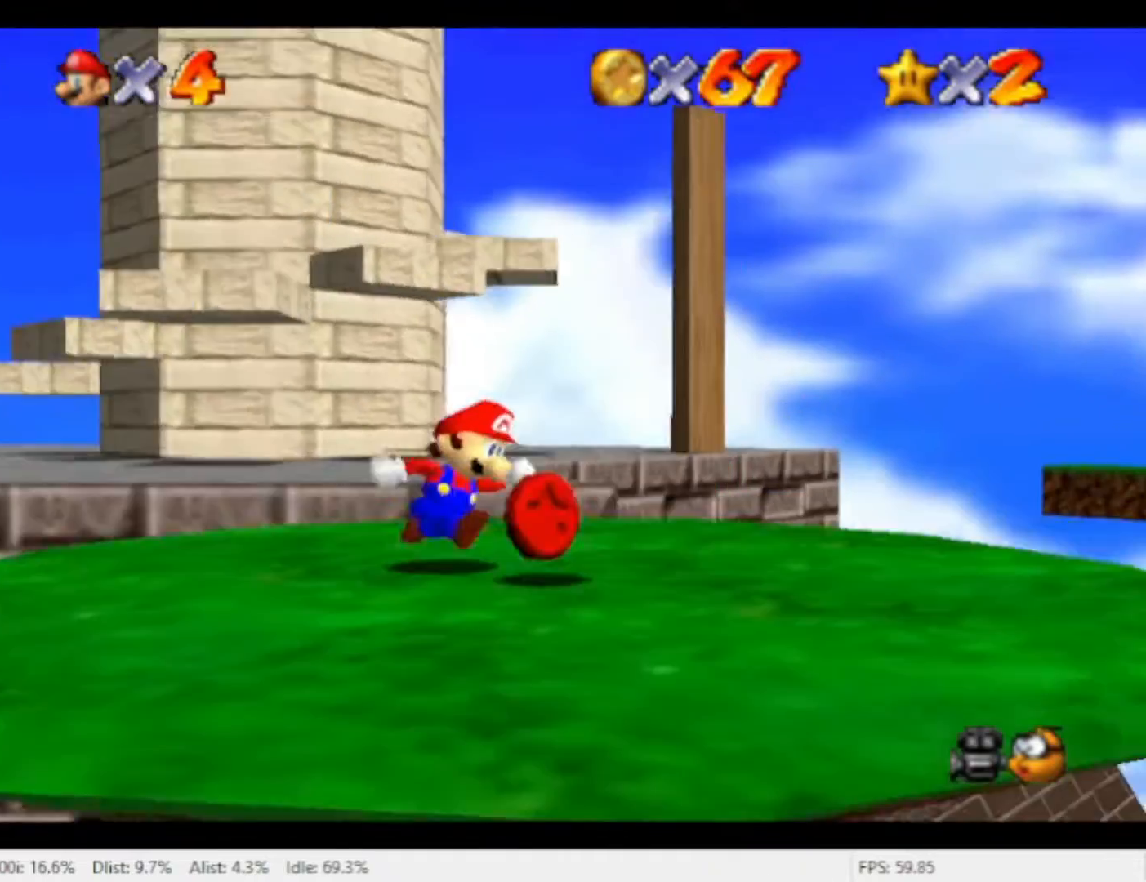
{"dt_ms": 500, "buttons": [], "left_stick": "down-right", "right_stick": "center", "events": []}
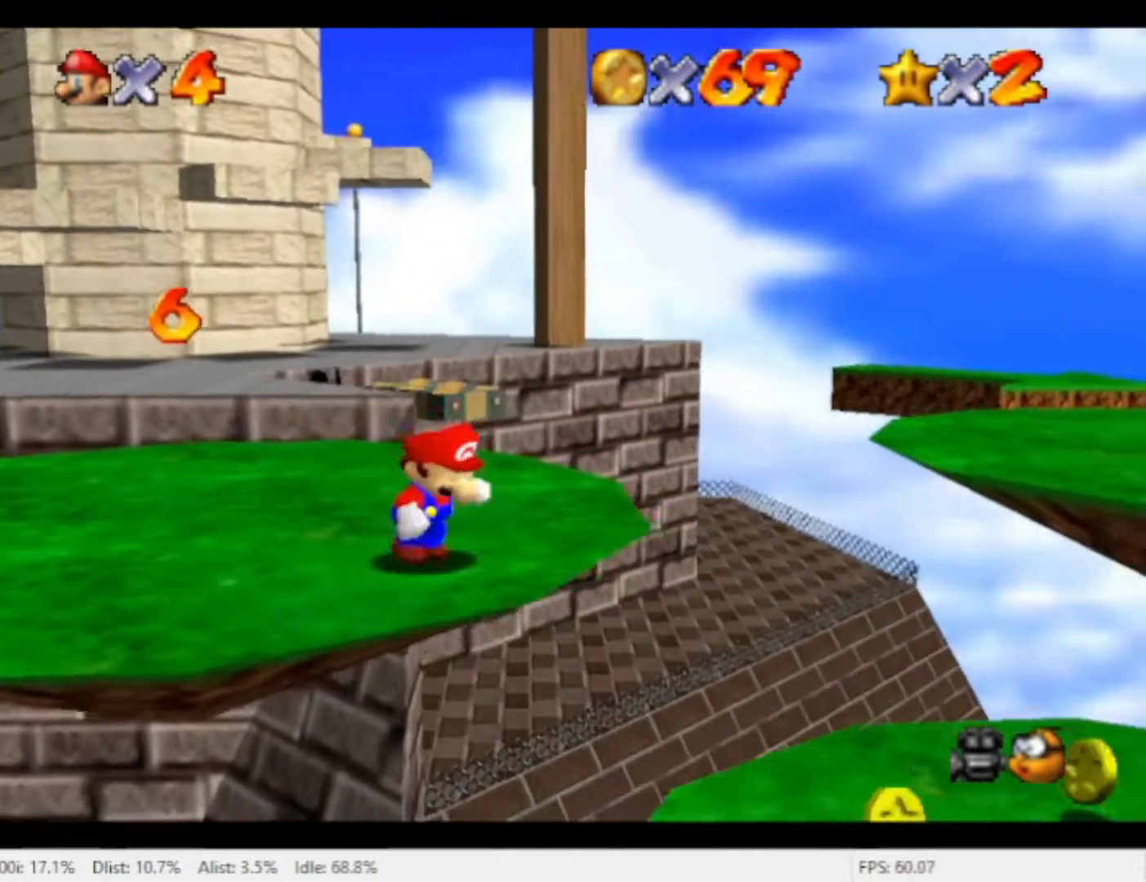
{"dt_ms": 1000, "buttons": [], "left_stick": "up-right", "right_stick": "center", "events": [[433, "left_stick", "right"], [600, "left_stick", "down-right"], [933, "left_stick", "up-right"]]}
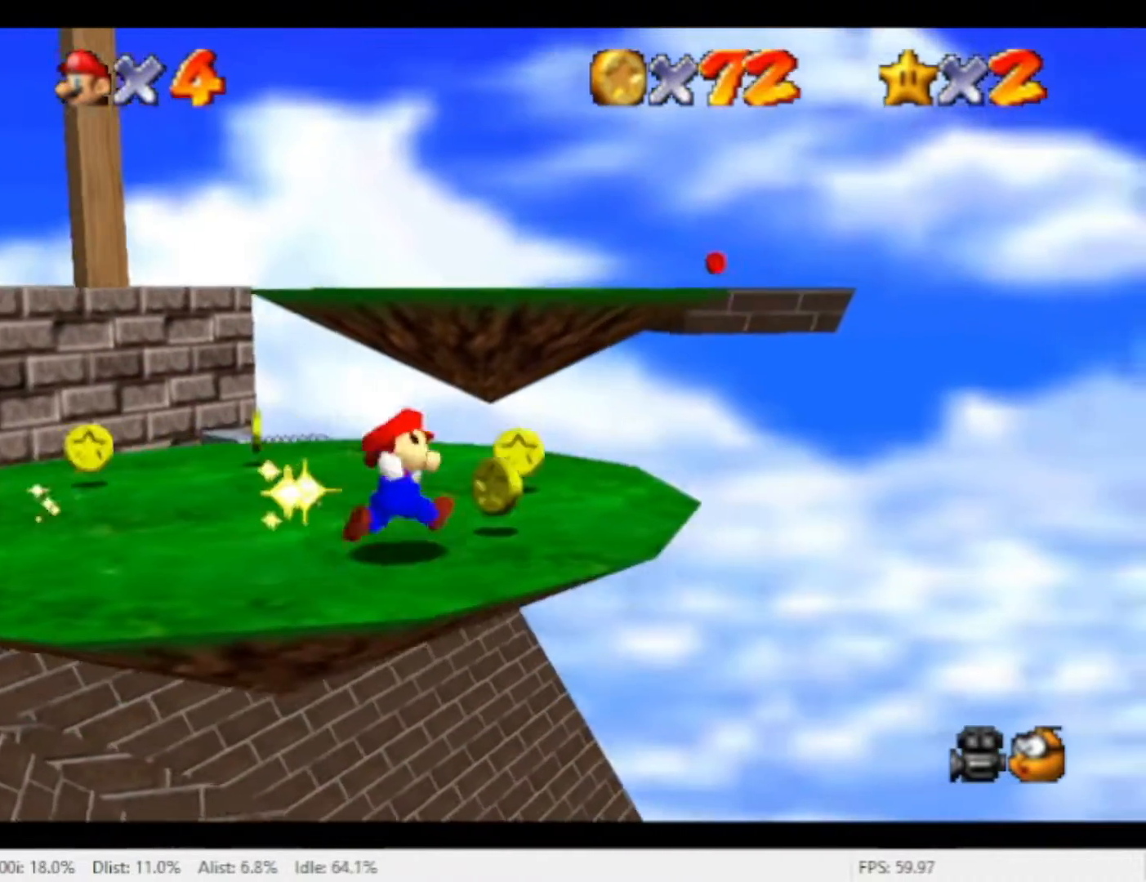
{"dt_ms": 500, "buttons": ["A"], "left_stick": "up-right", "right_stick": "center", "events": [[100, "left_stick", "up"], [400, "A", "down"], [400, "left_stick", "up-right"]]}